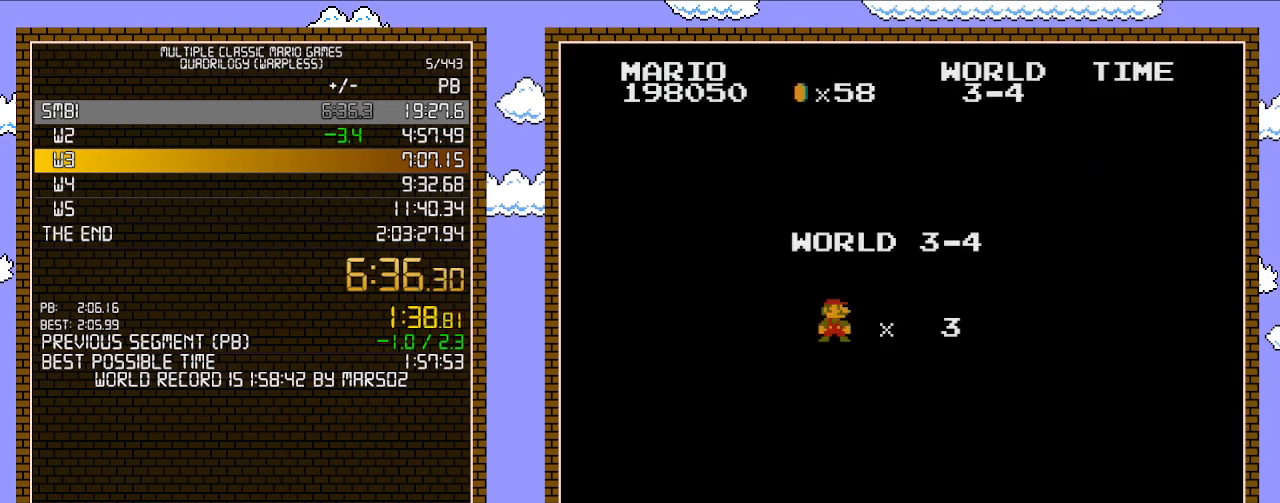
Gameplay with a controller (Nintendo layout); each line is a JSON object with the inputs held at the frame after it. "events" lists button and stick changes between this image and that frame as [ms after this image, input, new state], when the widget could be followed in between. Not read: L3 R3.
{"buttons": ["B", "DPAD_RIGHT"], "events": [[167, "DPAD_RIGHT", "down"], [183, "B", "down"]]}
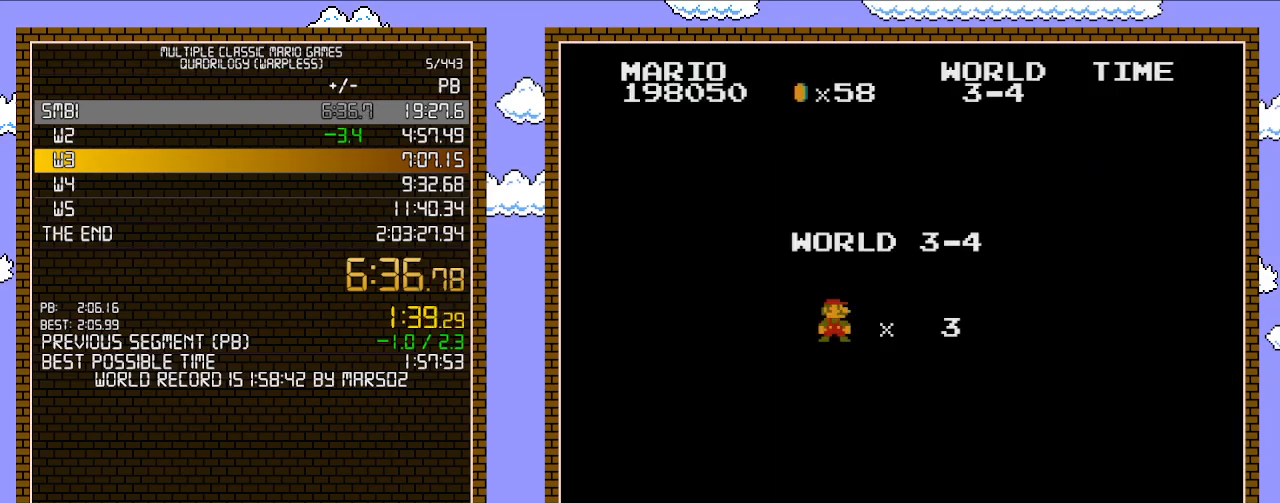
{"buttons": ["B", "DPAD_RIGHT"], "events": []}
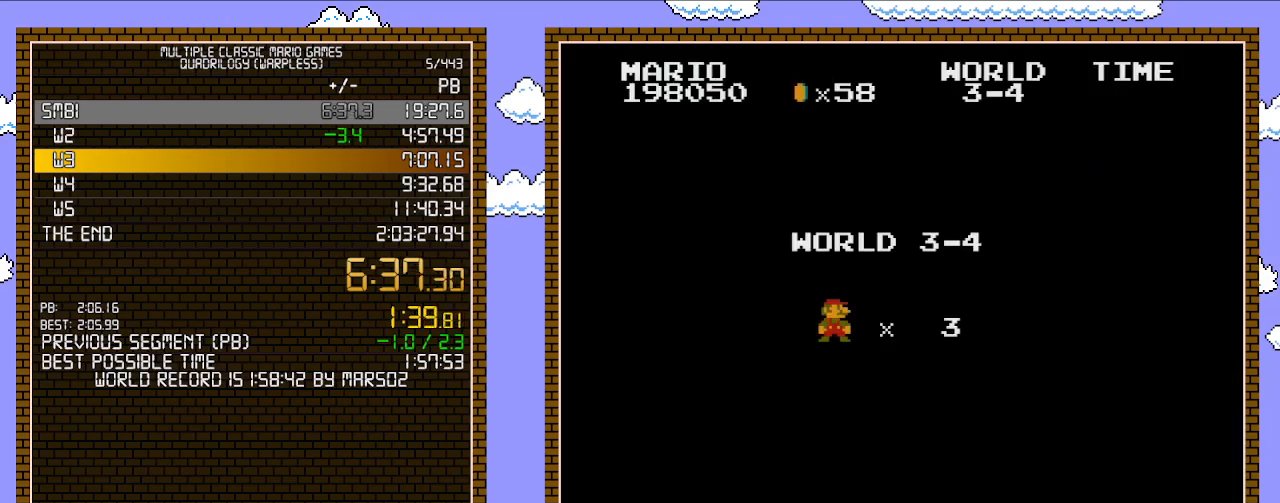
{"buttons": ["B", "DPAD_RIGHT"], "events": []}
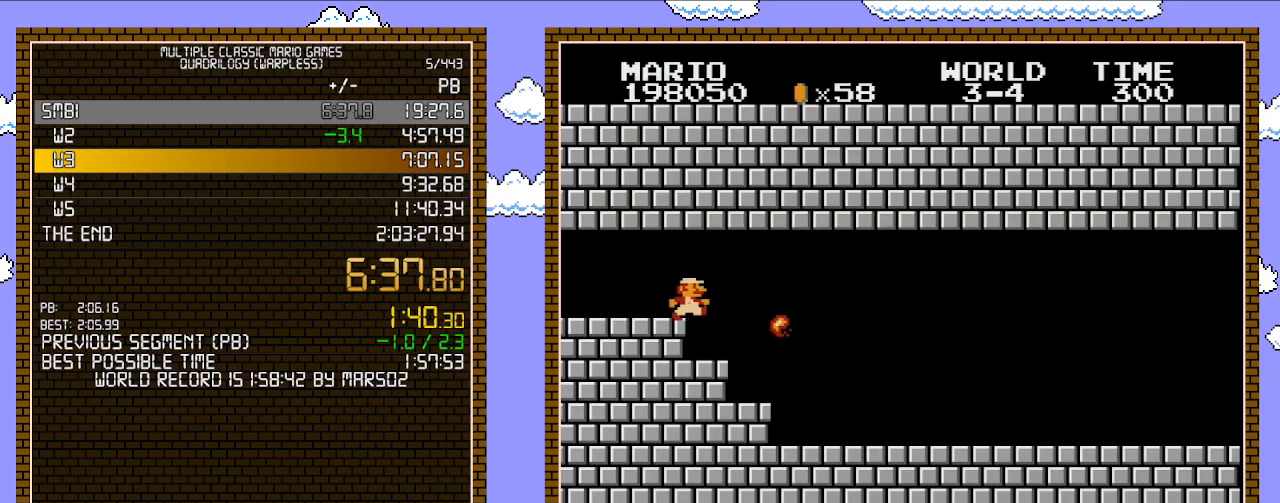
{"buttons": ["B", "DPAD_RIGHT"], "events": []}
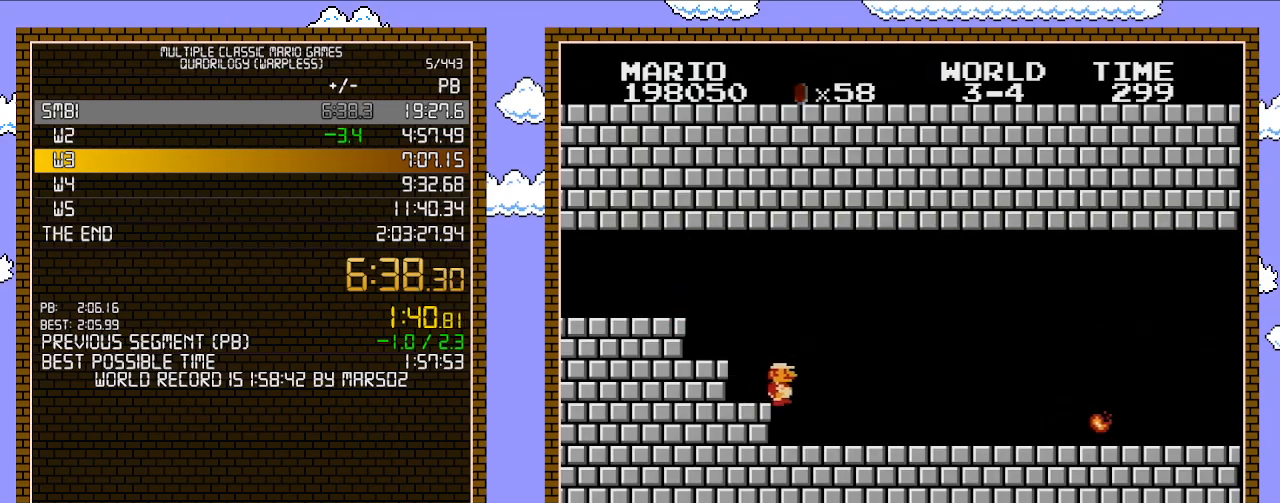
{"buttons": ["B", "DPAD_RIGHT"], "events": []}
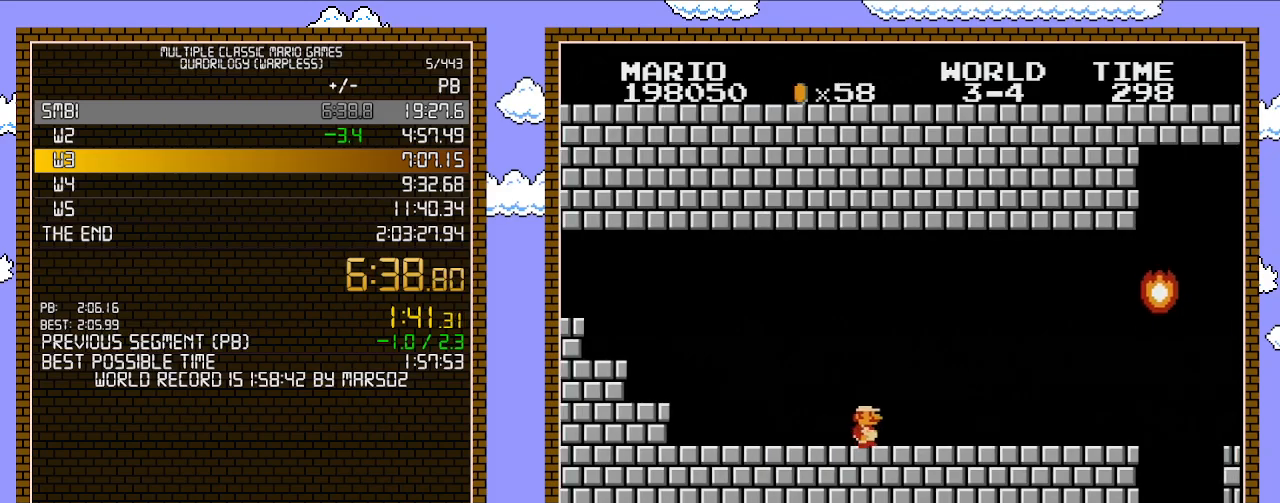
{"buttons": ["B", "DPAD_RIGHT"], "events": []}
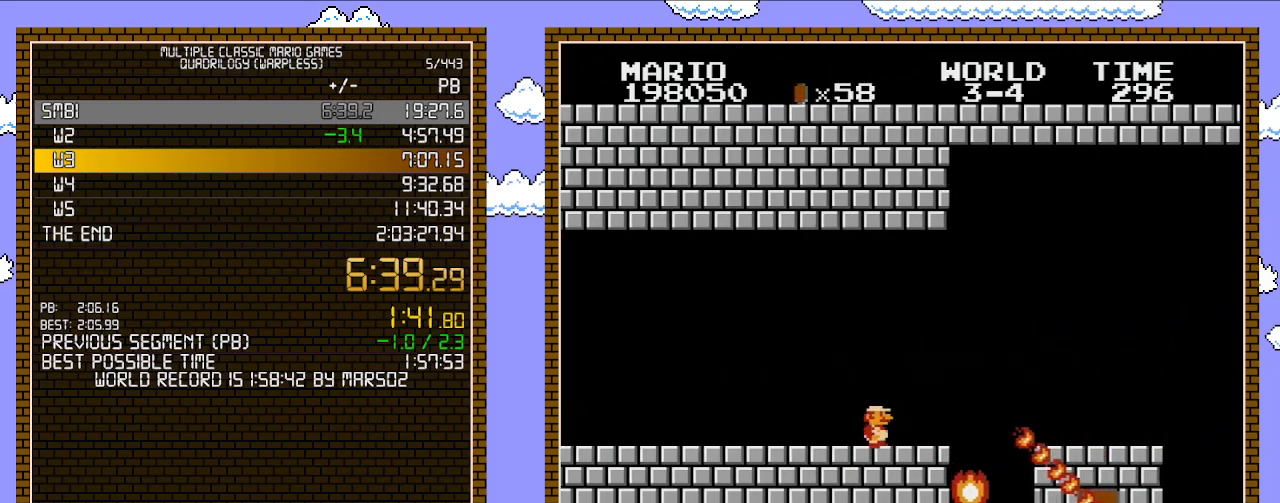
{"buttons": ["B", "DPAD_RIGHT"], "events": [[250, "A", "down"], [350, "A", "up"]]}
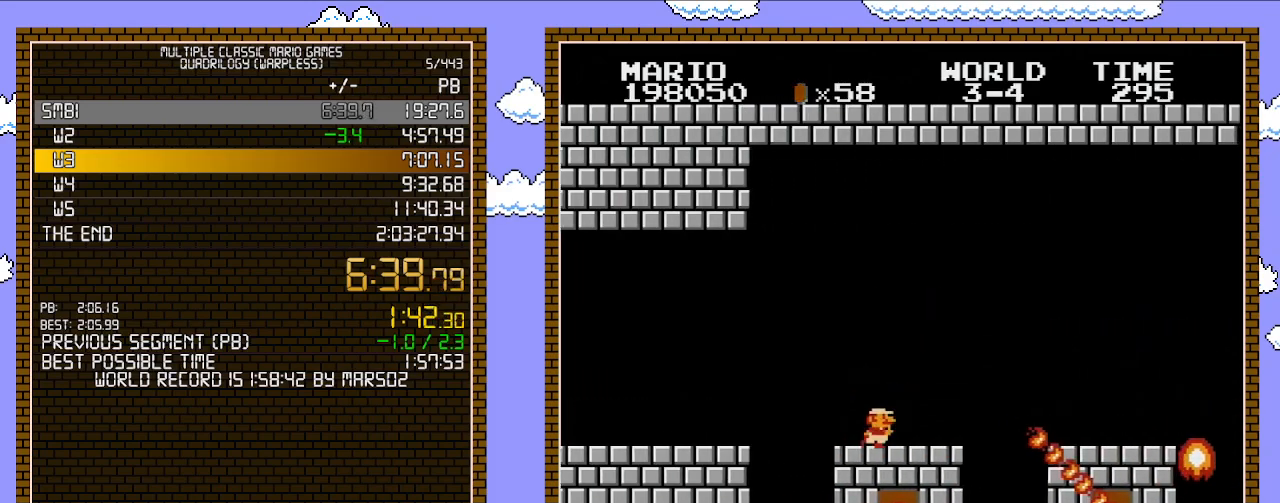
{"buttons": ["B", "DPAD_RIGHT"], "events": [[283, "A", "down"], [383, "A", "up"]]}
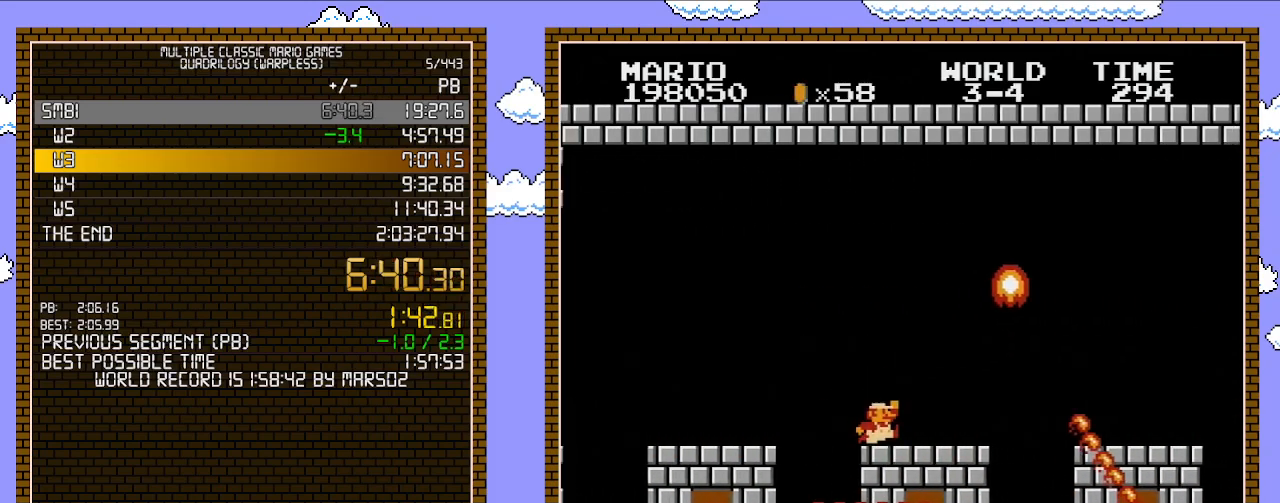
{"buttons": ["A", "B", "DPAD_RIGHT"], "events": [[17, "DPAD_LEFT", "down"], [17, "DPAD_RIGHT", "up"], [250, "DPAD_LEFT", "up"], [283, "A", "down"], [450, "DPAD_RIGHT", "down"]]}
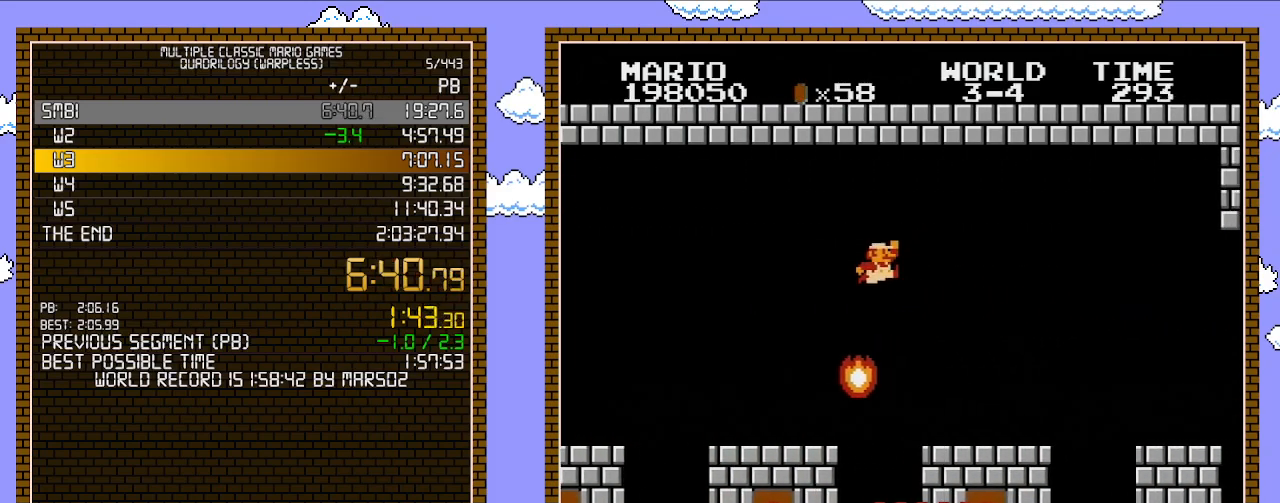
{"buttons": ["B", "DPAD_RIGHT"], "events": [[67, "A", "up"]]}
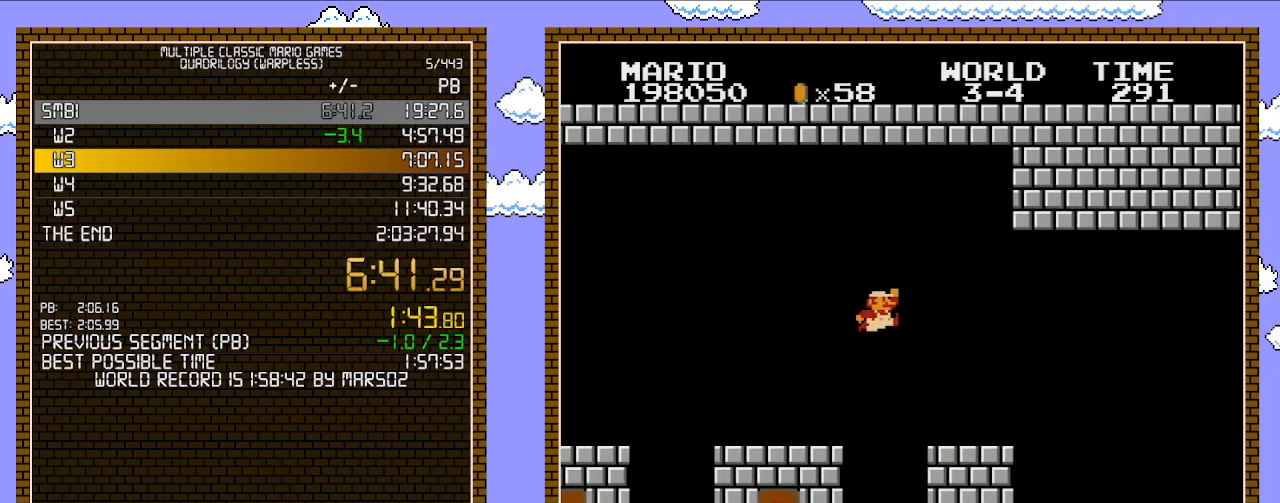
{"buttons": ["B", "DPAD_RIGHT"], "events": [[67, "A", "down"], [200, "A", "up"]]}
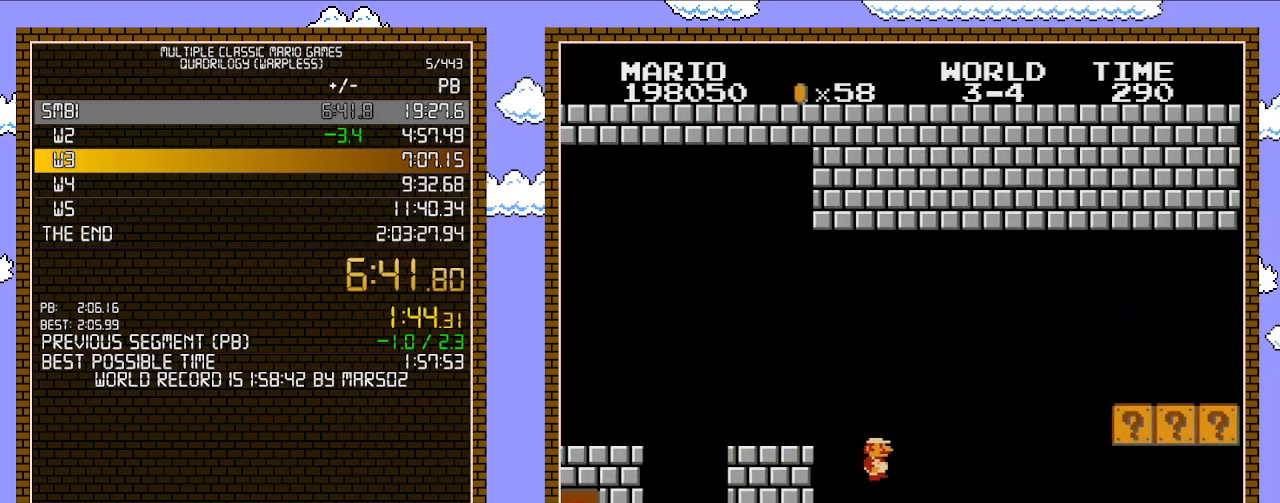
{"buttons": ["B", "DPAD_RIGHT"], "events": []}
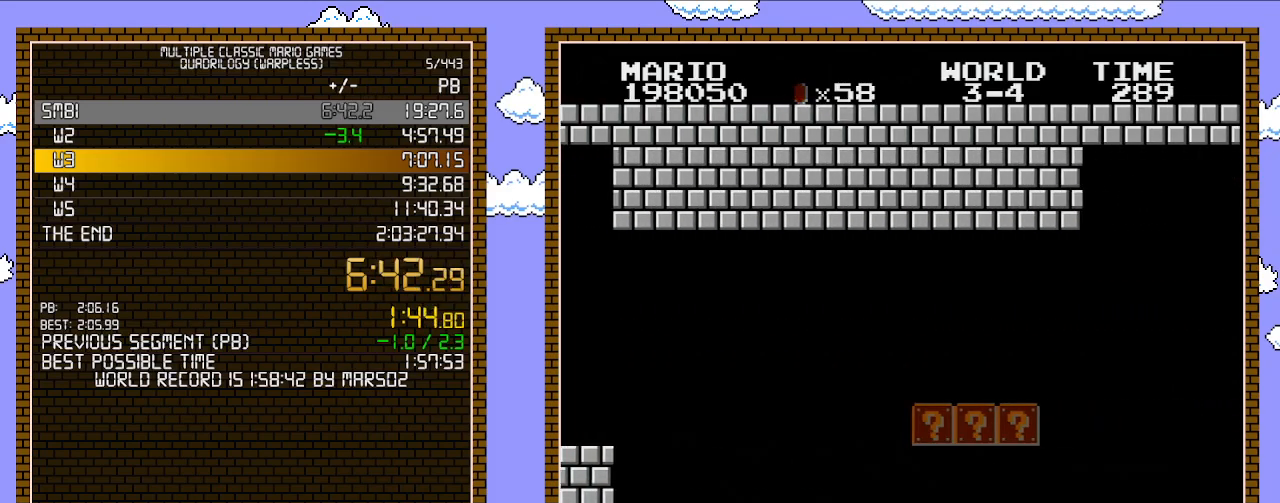
{"buttons": ["B", "DPAD_RIGHT"], "events": []}
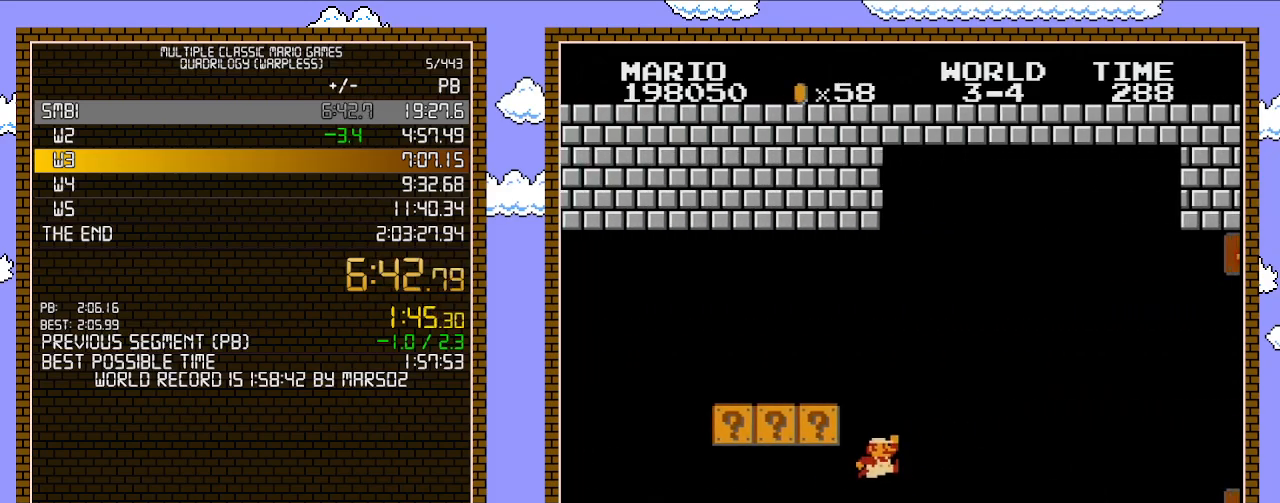
{"buttons": ["B", "DPAD_RIGHT"], "events": [[100, "A", "down"], [200, "A", "up"]]}
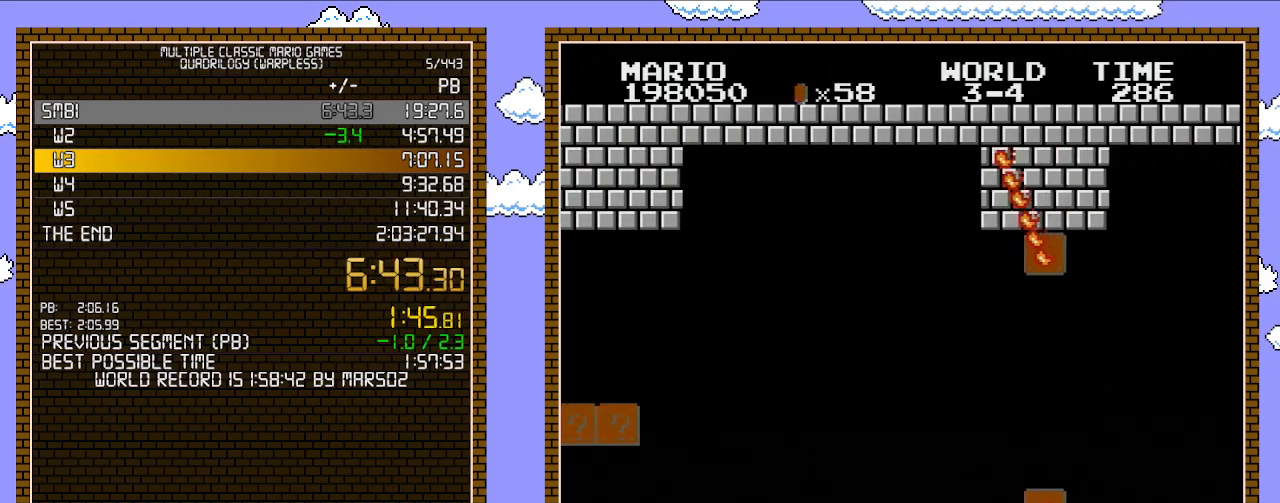
{"buttons": ["A", "B", "DPAD_RIGHT"], "events": [[250, "A", "down"]]}
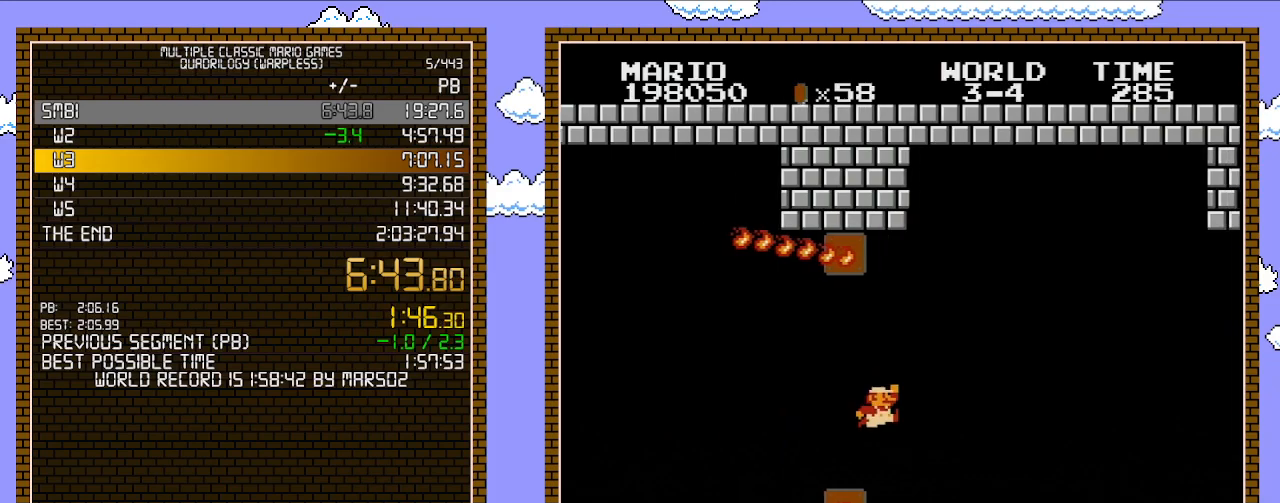
{"buttons": ["B", "DPAD_RIGHT"], "events": [[33, "A", "up"]]}
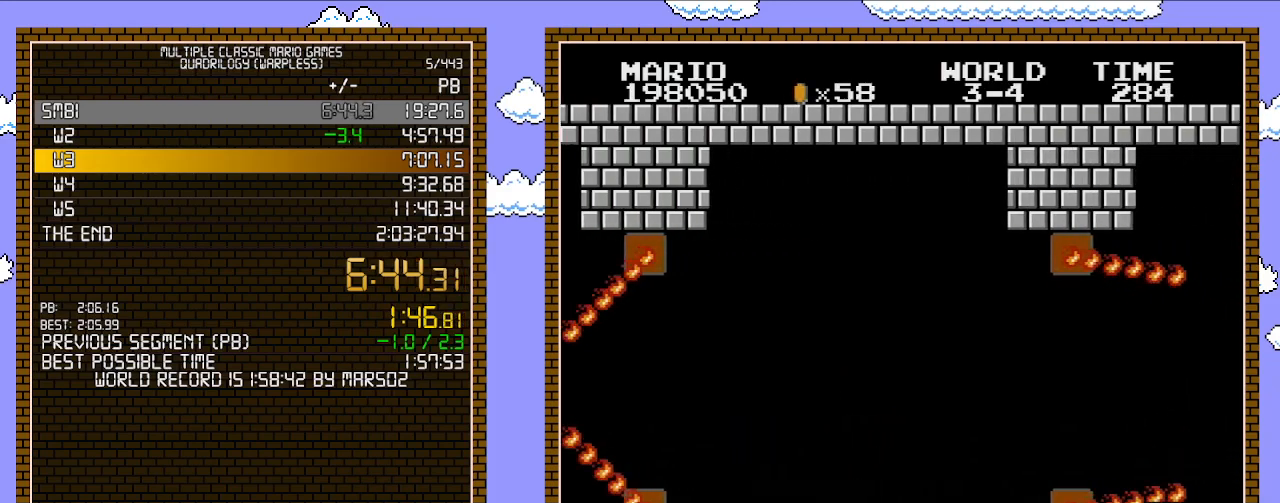
{"buttons": ["A", "B", "DPAD_RIGHT"], "events": [[417, "A", "down"]]}
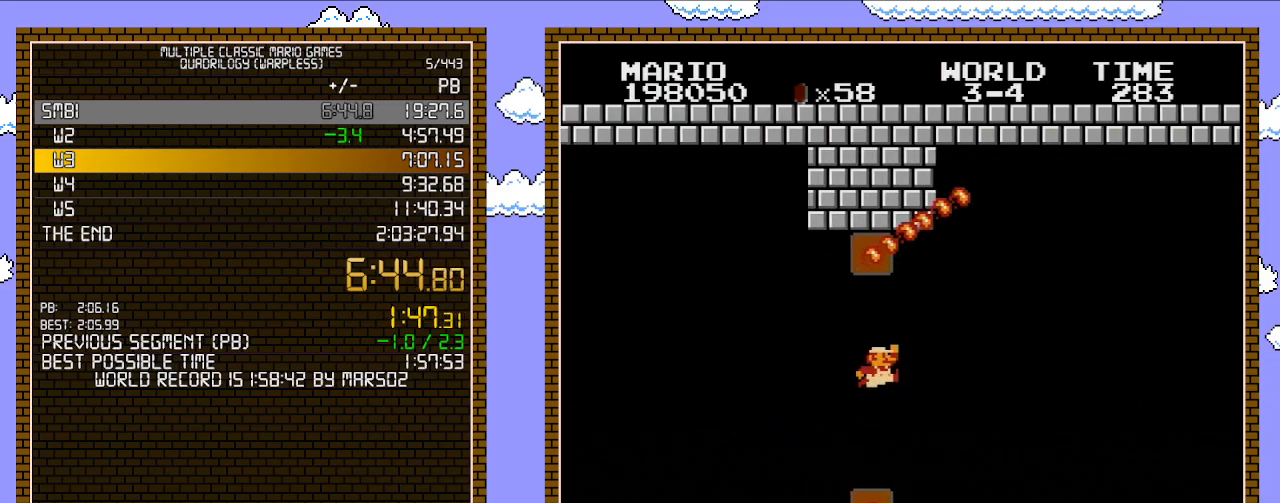
{"buttons": ["B", "DPAD_RIGHT"], "events": [[200, "A", "up"]]}
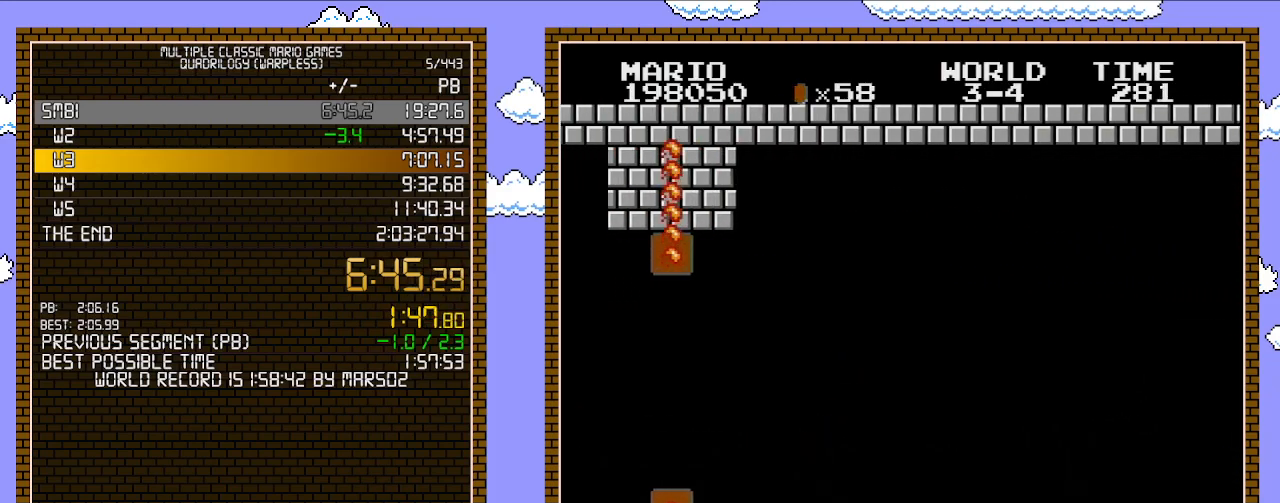
{"buttons": ["B", "DPAD_RIGHT"], "events": []}